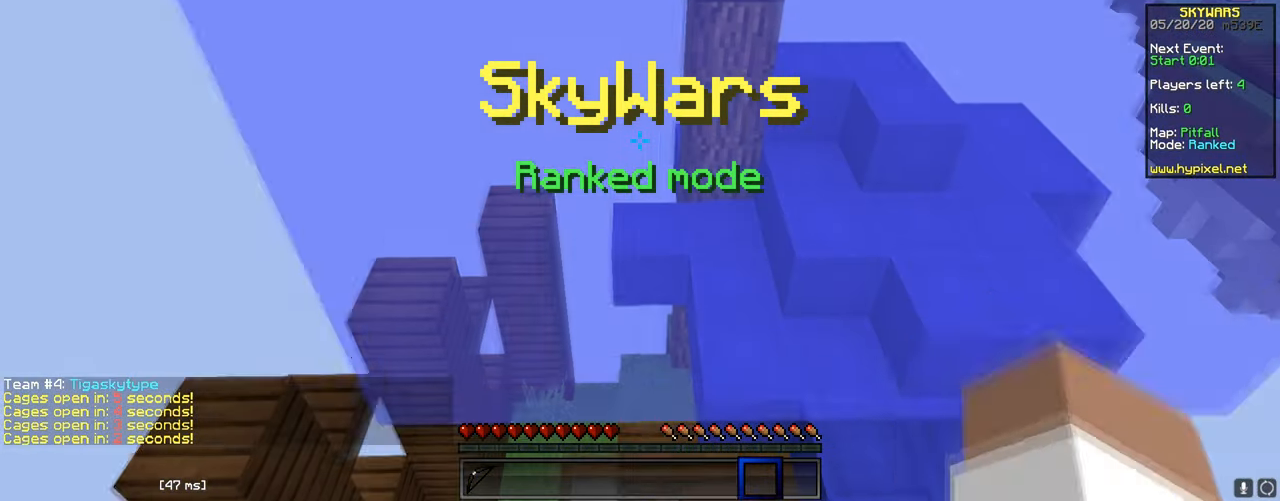
Gameplay with keyboard and mouse; each line is a JSON object with the keys and mouse buttons held at the frame after it. "events" lists presses ("down") and releases ("up") of "a", "d", "s", "w", "mouse_left" and "mouse_right" between this image and that frame as [ms after this image, input, new state], when the widget could be followed in between. "mouse_left", "mouse_right" = the "left", "right" buttons of the "mouse" list. No other keys are recorded. Fast repeated clicks can show as one long hold. Mouse movement is not recorded.
{"keys": [], "mouse": [], "events": [[133, "s", "down"], [383, "s", "up"]]}
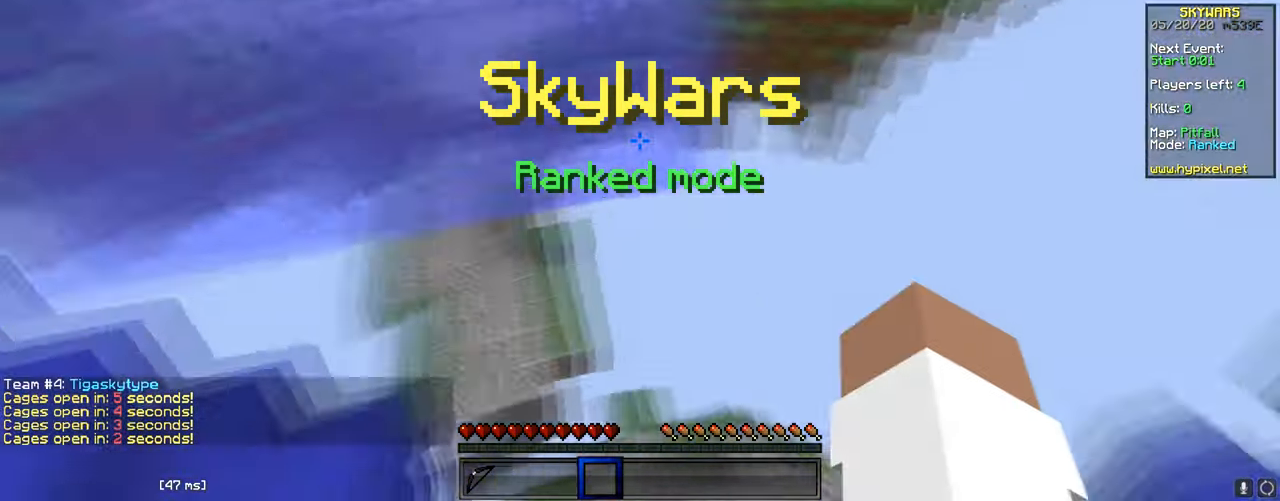
{"keys": [], "mouse": [], "events": []}
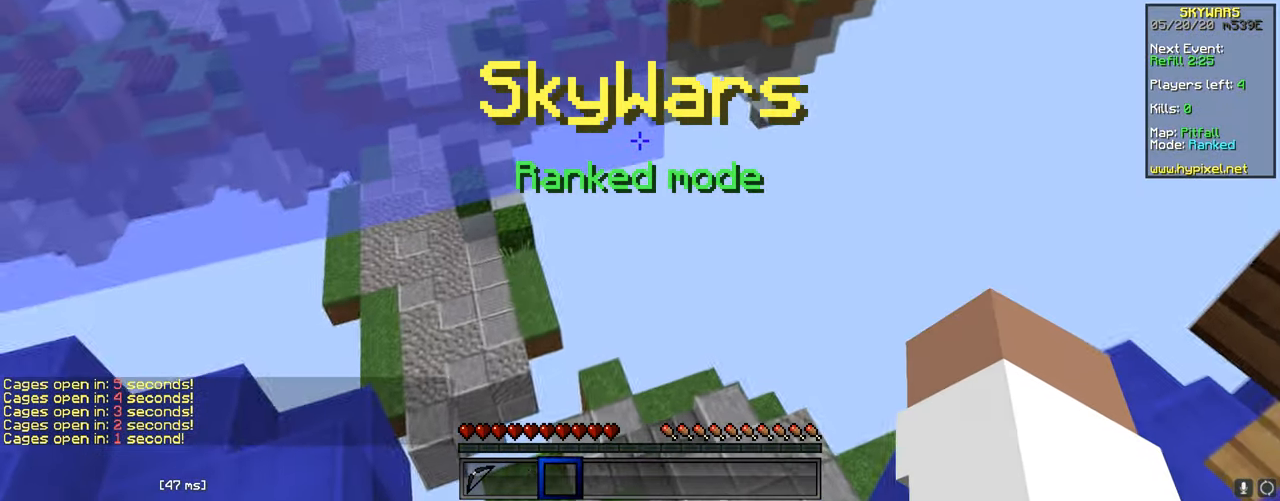
{"keys": [], "mouse": [], "events": []}
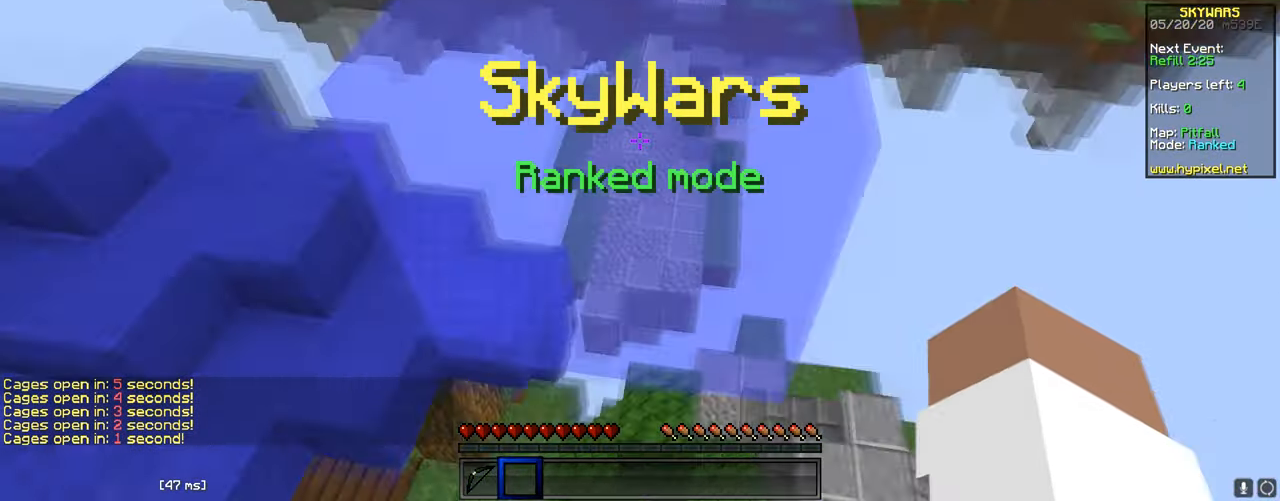
{"keys": [], "mouse": [], "events": []}
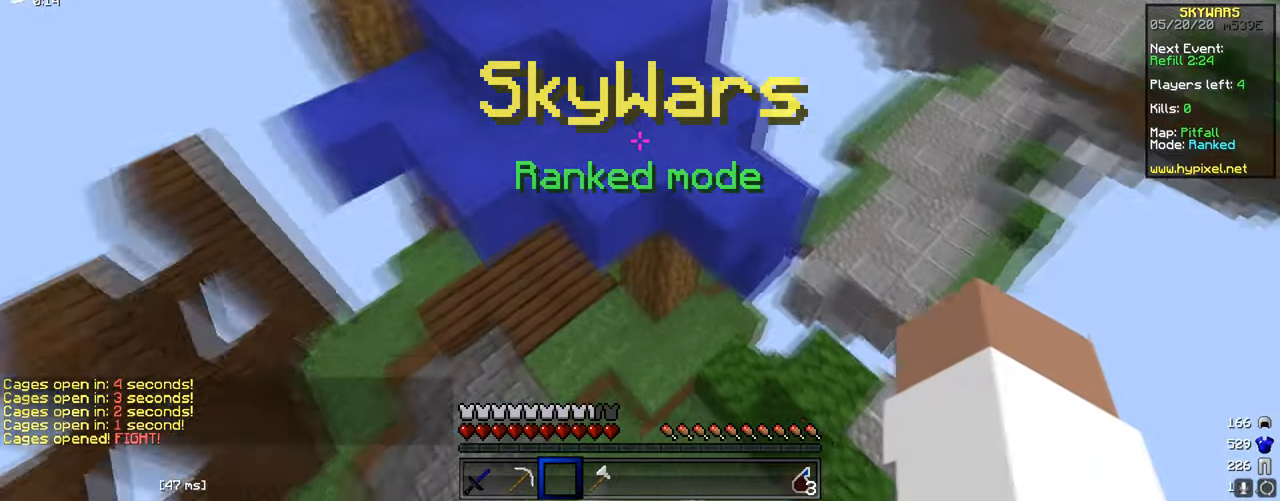
{"keys": ["a", "w"], "mouse": [], "events": [[233, "a", "down"], [400, "w", "down"]]}
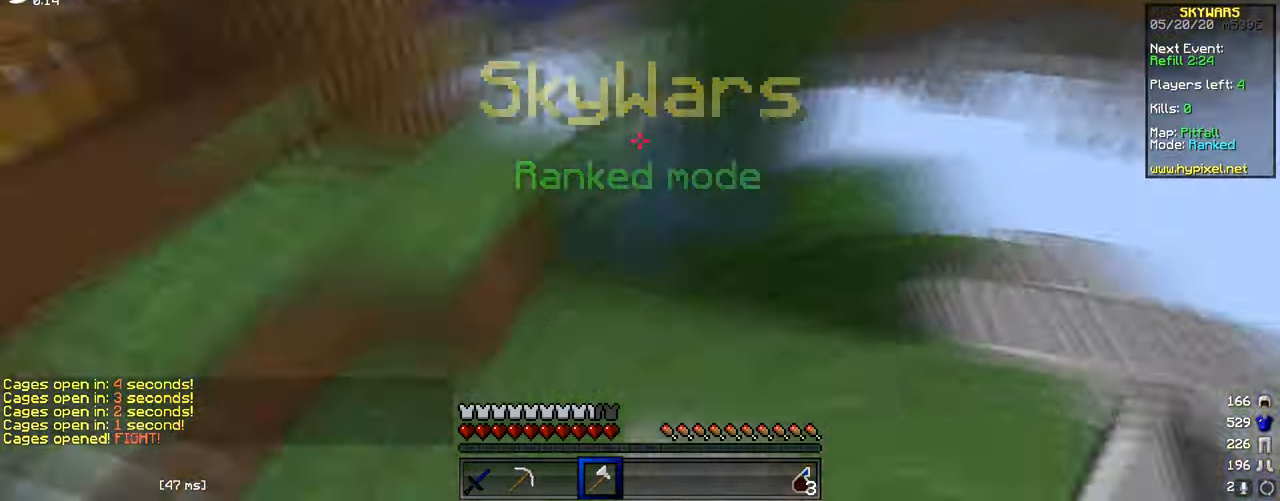
{"keys": [], "mouse": ["right"], "events": [[200, "a", "up"], [400, "mouse_right", "down"], [450, "w", "up"]]}
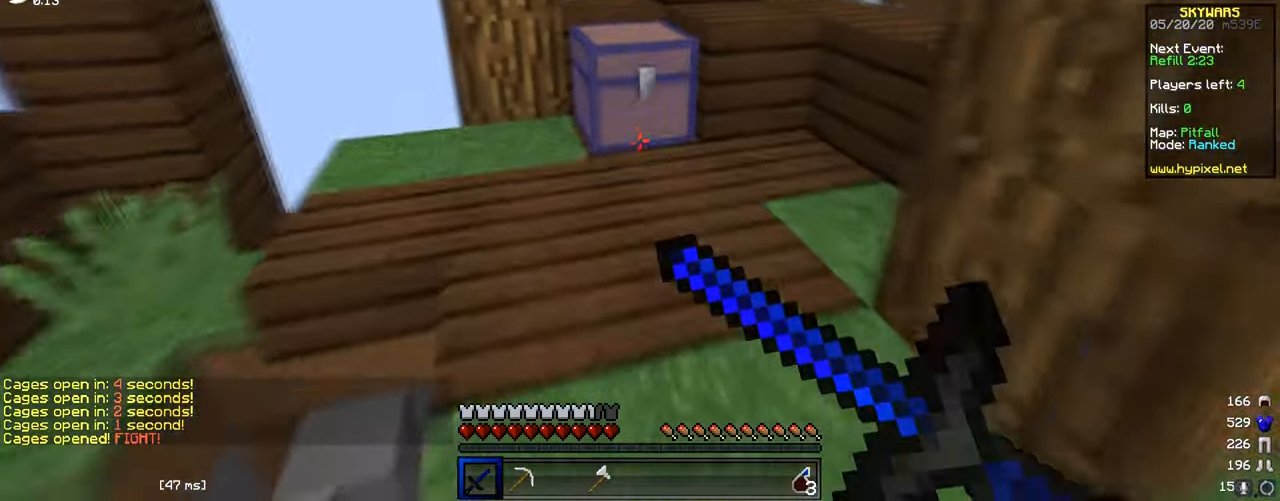
{"keys": [], "mouse": [], "events": [[134, "mouse_right", "up"]]}
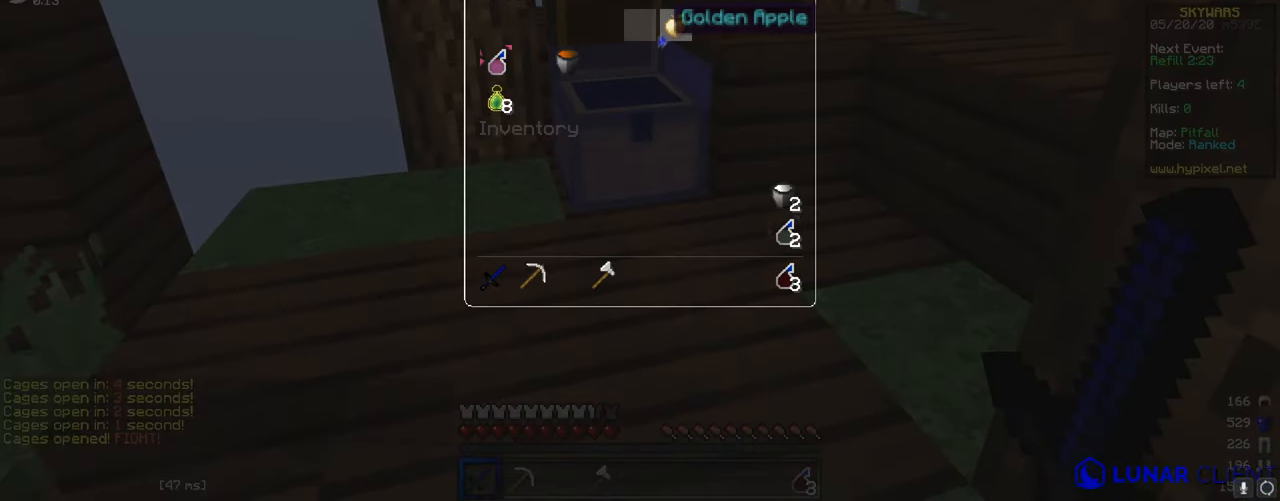
{"keys": [], "mouse": [], "events": []}
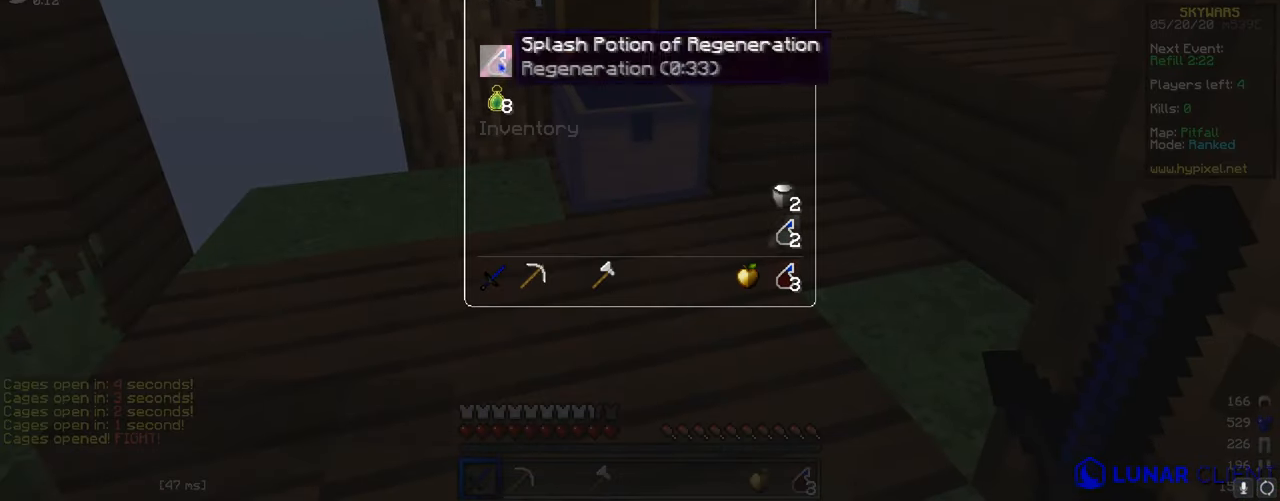
{"keys": [], "mouse": [], "events": []}
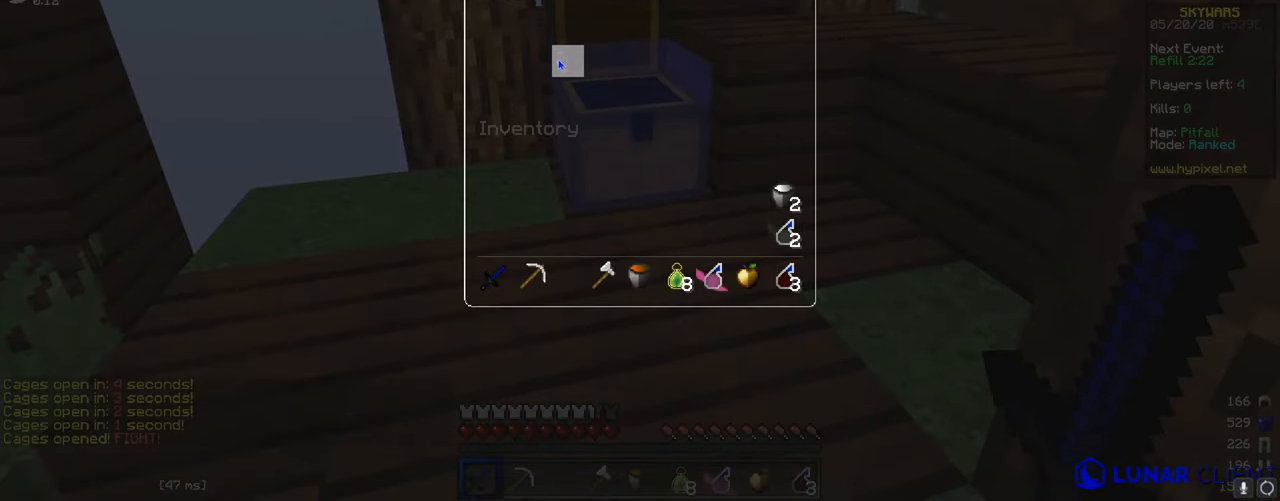
{"keys": ["a", "w"], "mouse": [], "events": [[250, "w", "down"], [300, "a", "down"]]}
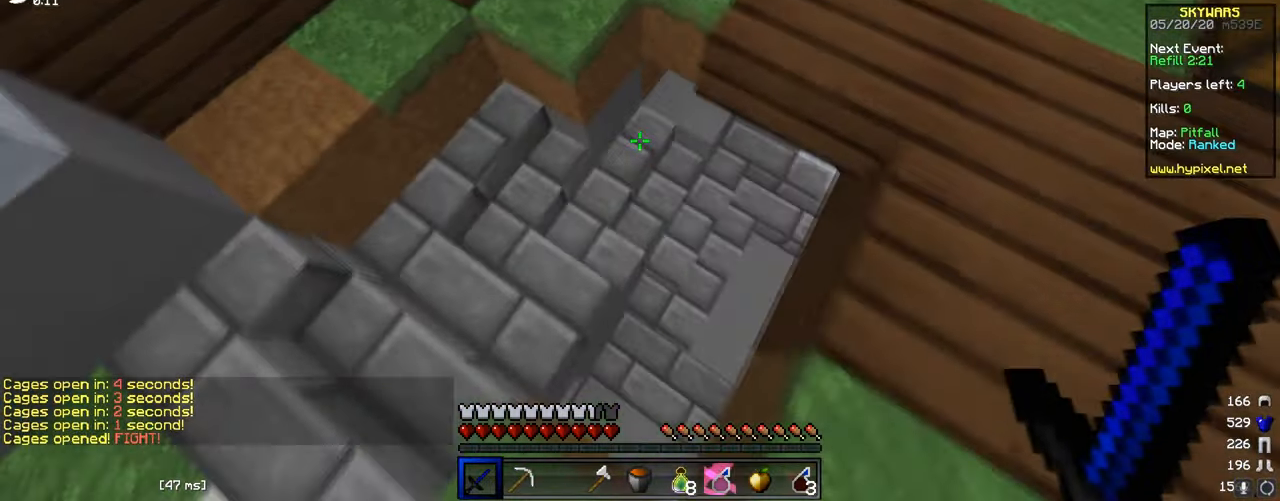
{"keys": ["w"], "mouse": ["right"], "events": [[50, "a", "up"], [234, "w", "up"], [401, "mouse_right", "down"], [451, "w", "down"]]}
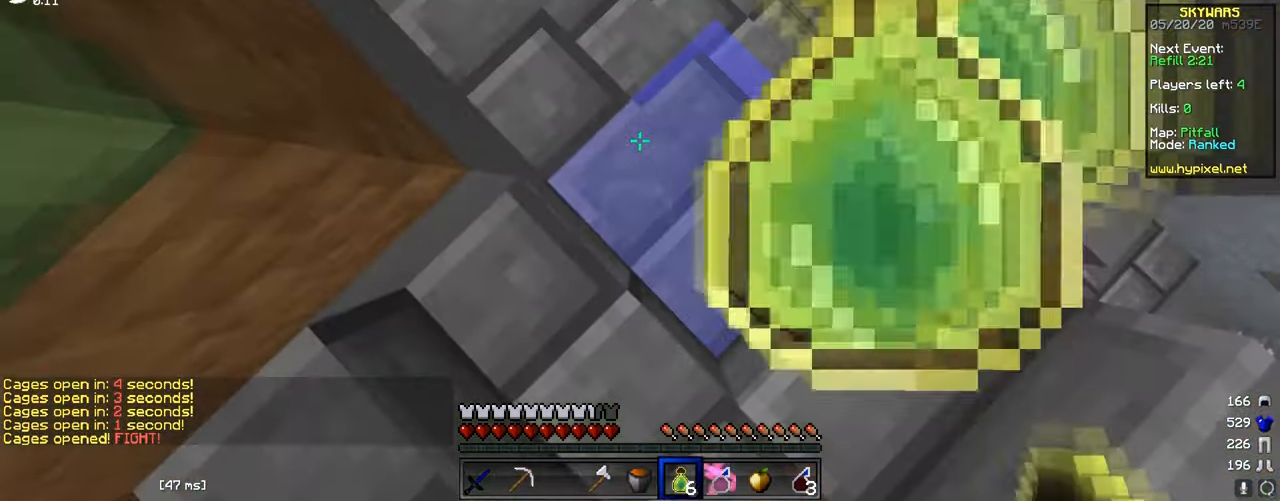
{"keys": [], "mouse": ["right"], "events": [[50, "mouse_right", "up"], [150, "mouse_right", "down"], [250, "mouse_right", "up"], [317, "mouse_right", "down"], [333, "w", "up"]]}
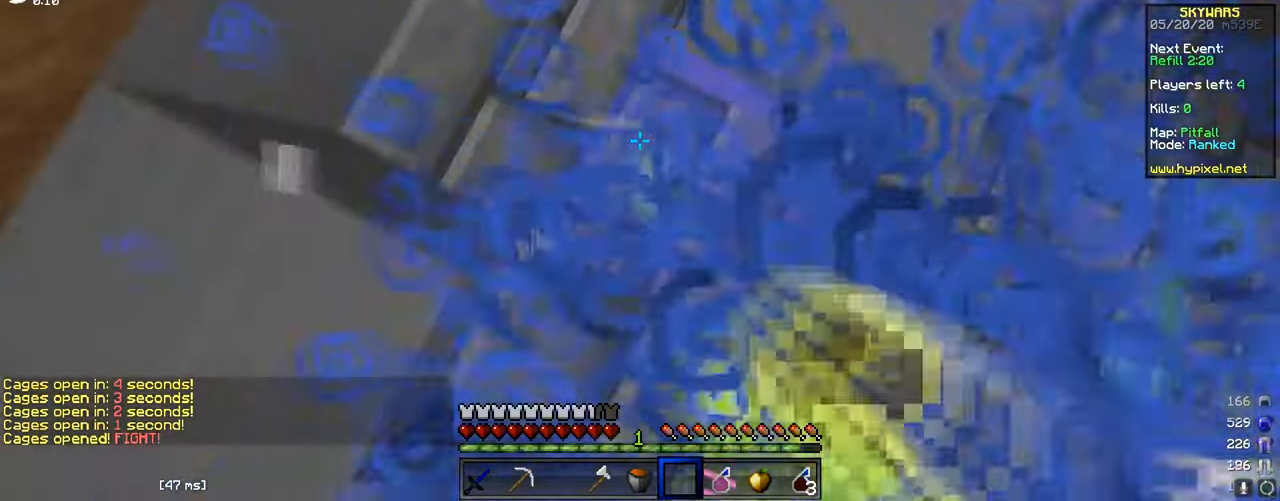
{"keys": [], "mouse": ["right"], "events": [[100, "mouse_right", "up"], [117, "d", "down"], [150, "mouse_right", "down"], [200, "w", "down"], [284, "d", "up"], [284, "mouse_right", "up"], [401, "mouse_right", "down"], [501, "w", "up"]]}
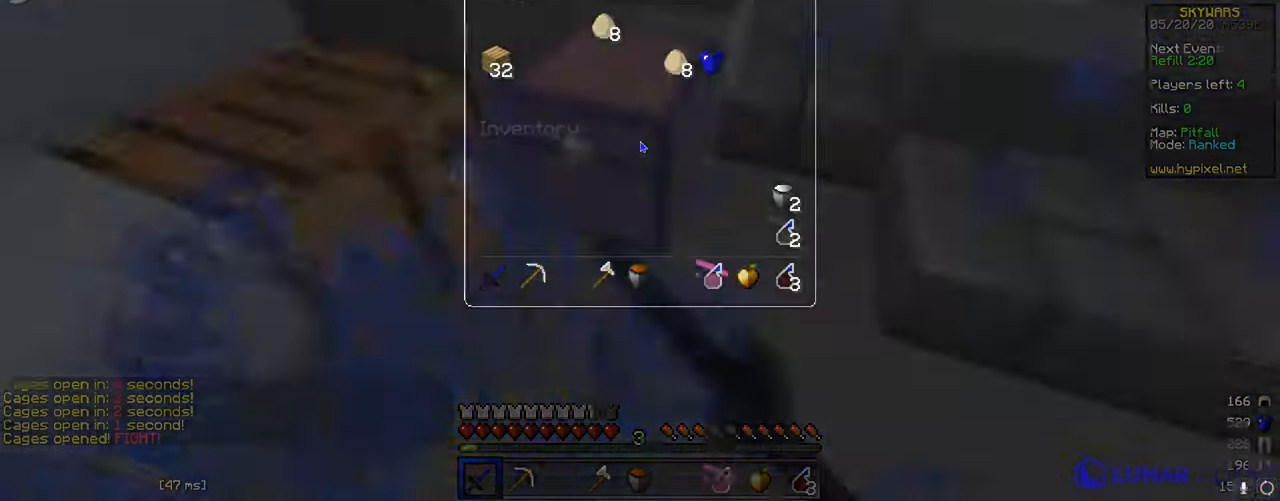
{"keys": [], "mouse": [], "events": [[16, "mouse_right", "up"]]}
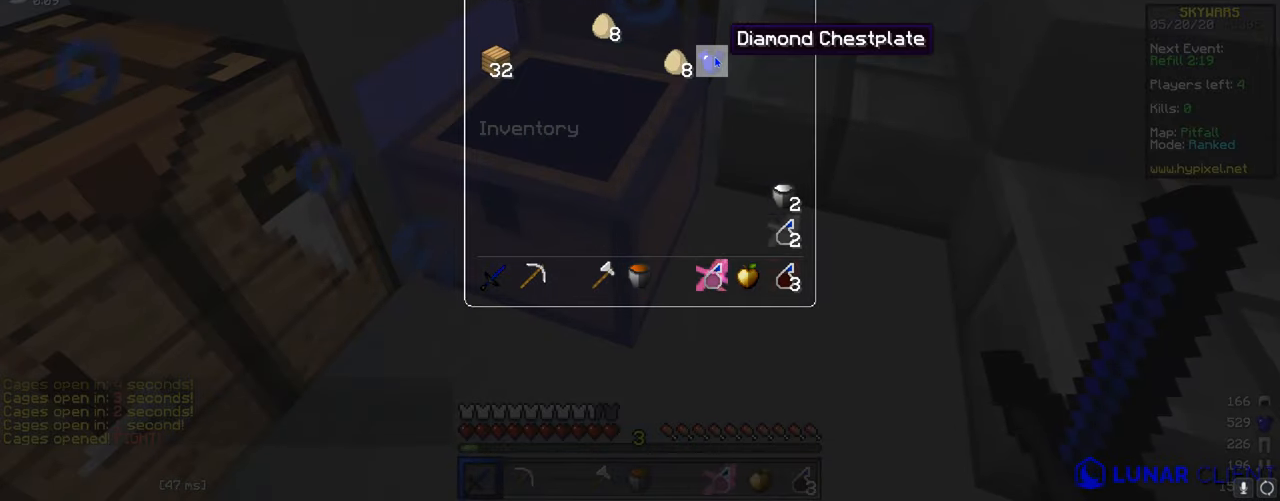
{"keys": [], "mouse": [], "events": []}
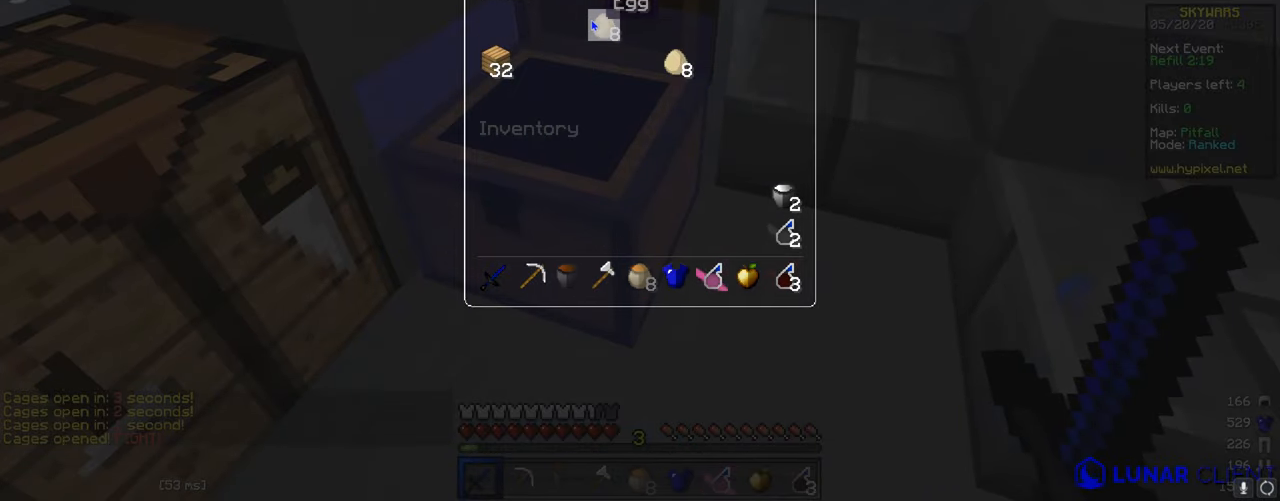
{"keys": [], "mouse": [], "events": []}
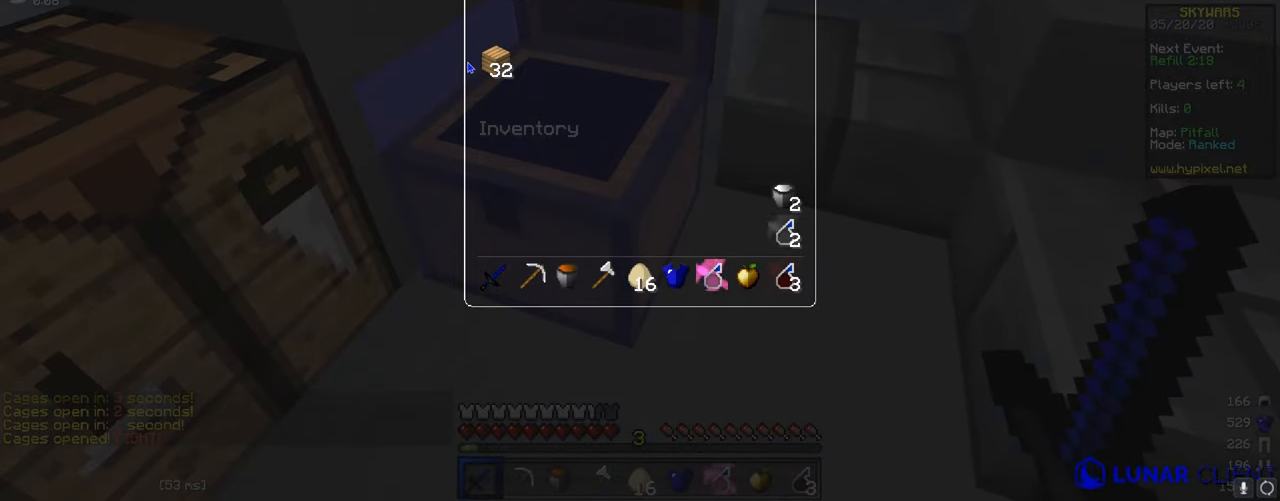
{"keys": ["s"], "mouse": ["right"], "events": [[501, "mouse_right", "down"], [501, "s", "down"]]}
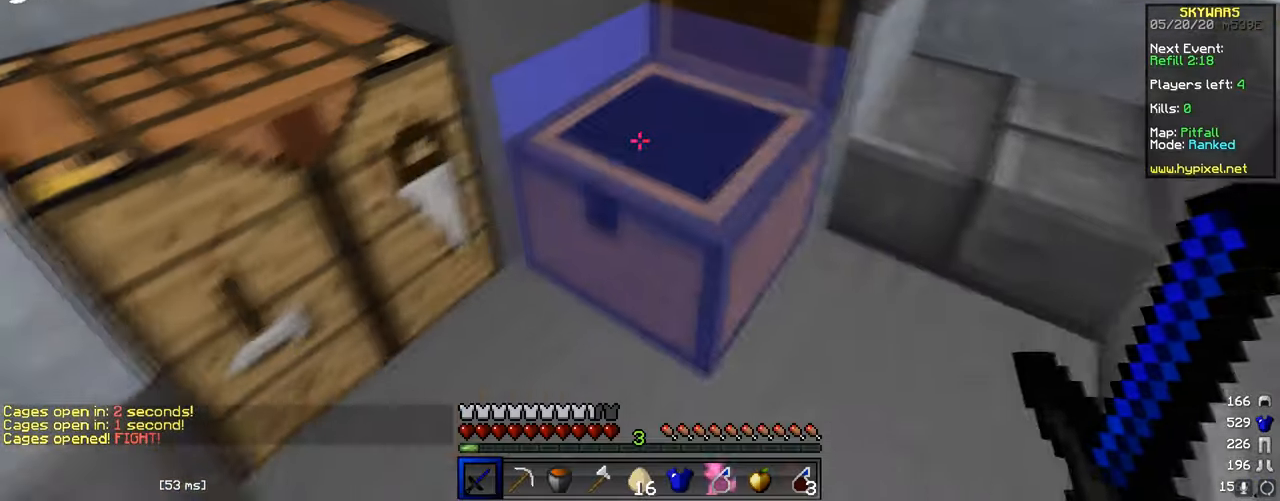
{"keys": [], "mouse": []}
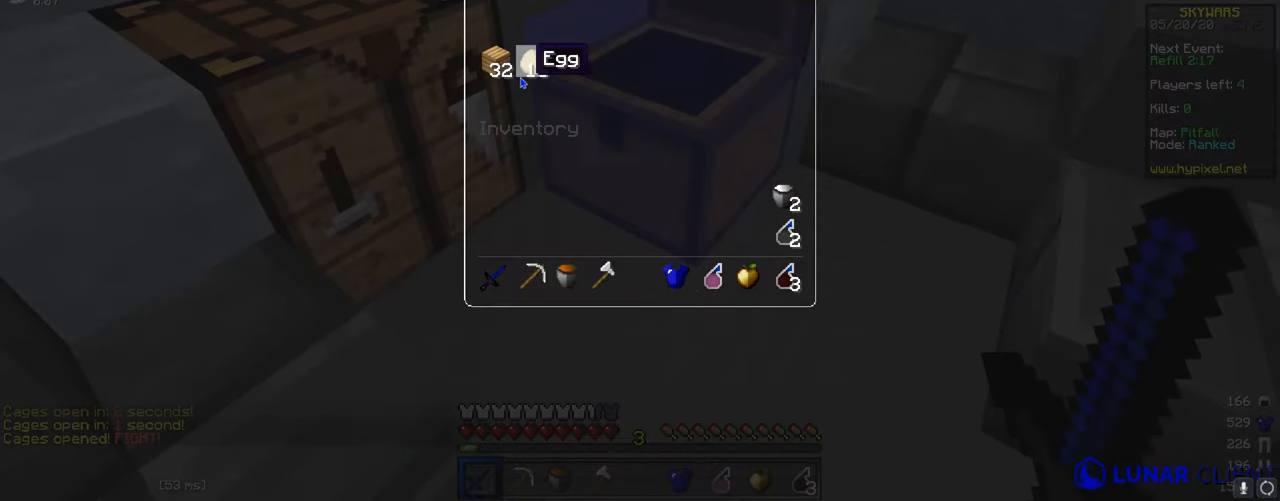
{"keys": [], "mouse": [], "events": []}
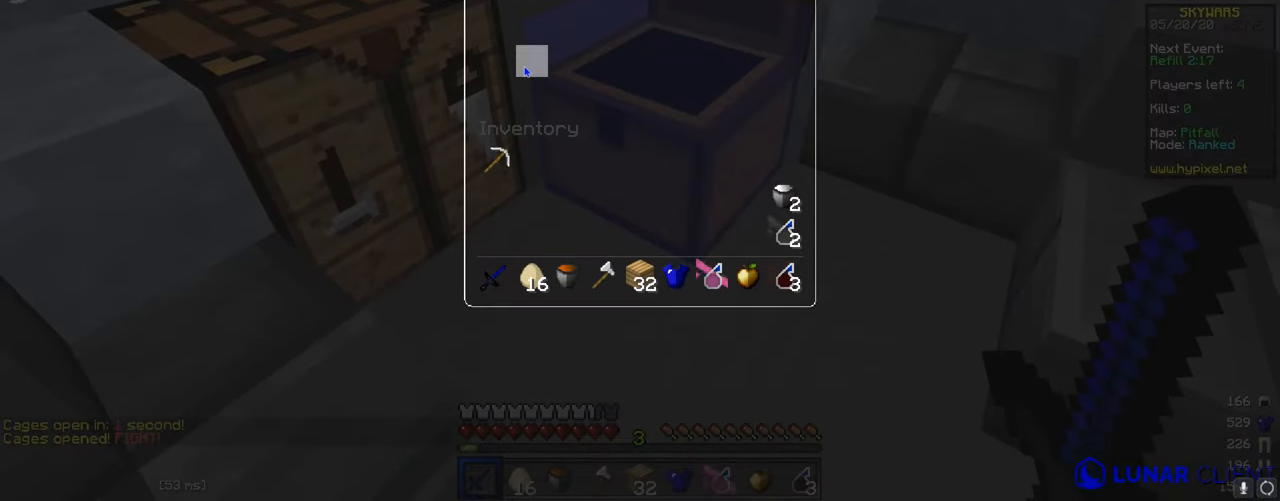
{"keys": ["d", "w"], "mouse": [], "events": [[200, "w", "down"], [400, "d", "down"]]}
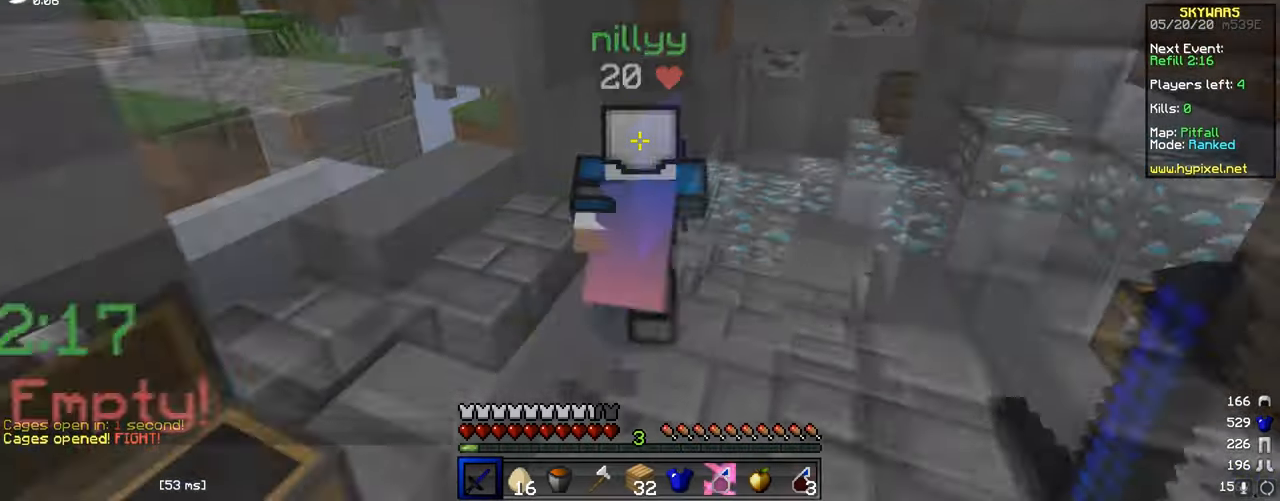
{"keys": ["w"], "mouse": ["right"], "events": [[201, "d", "up"], [451, "mouse_right", "down"]]}
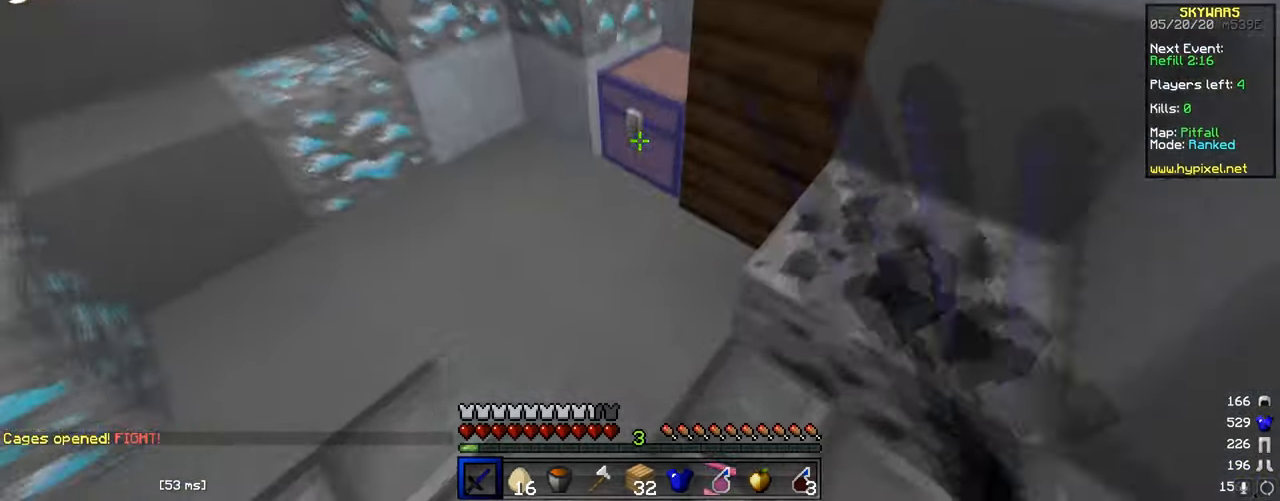
{"keys": [], "mouse": [], "events": [[33, "mouse_right", "up"], [67, "w", "up"]]}
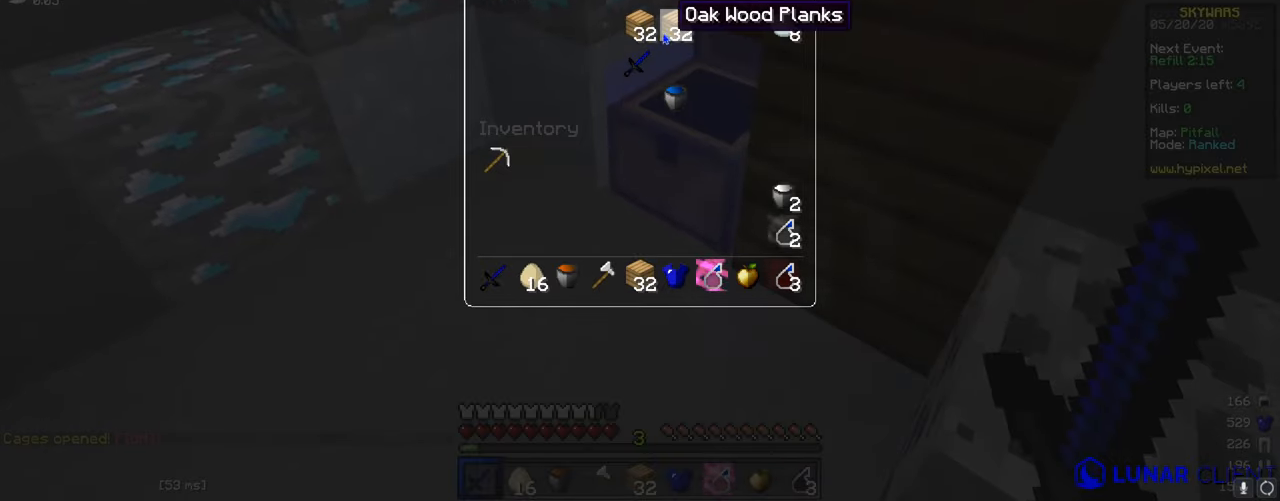
{"keys": [], "mouse": [], "events": []}
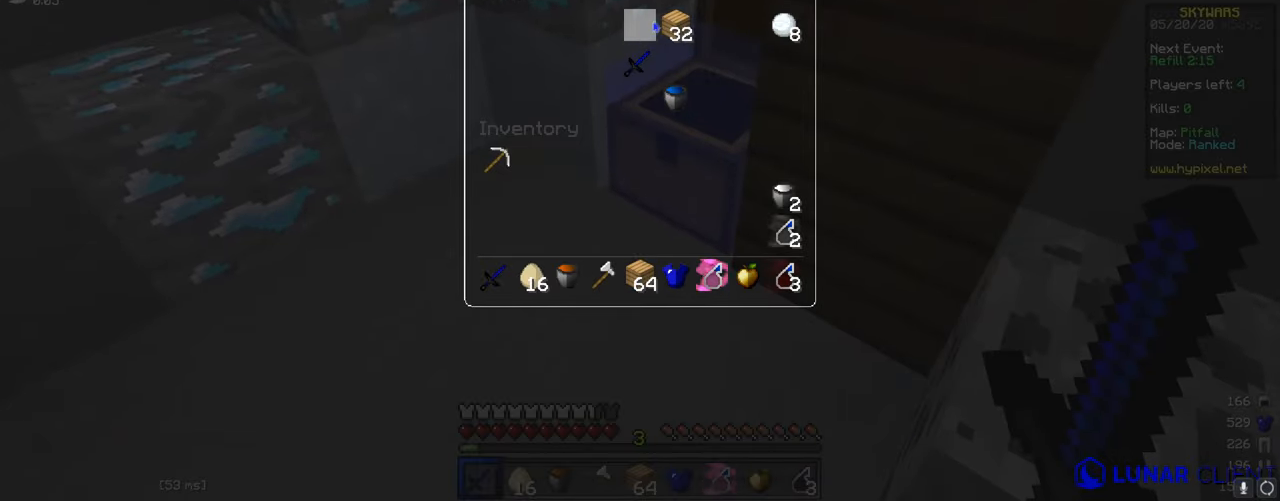
{"keys": [], "mouse": [], "events": []}
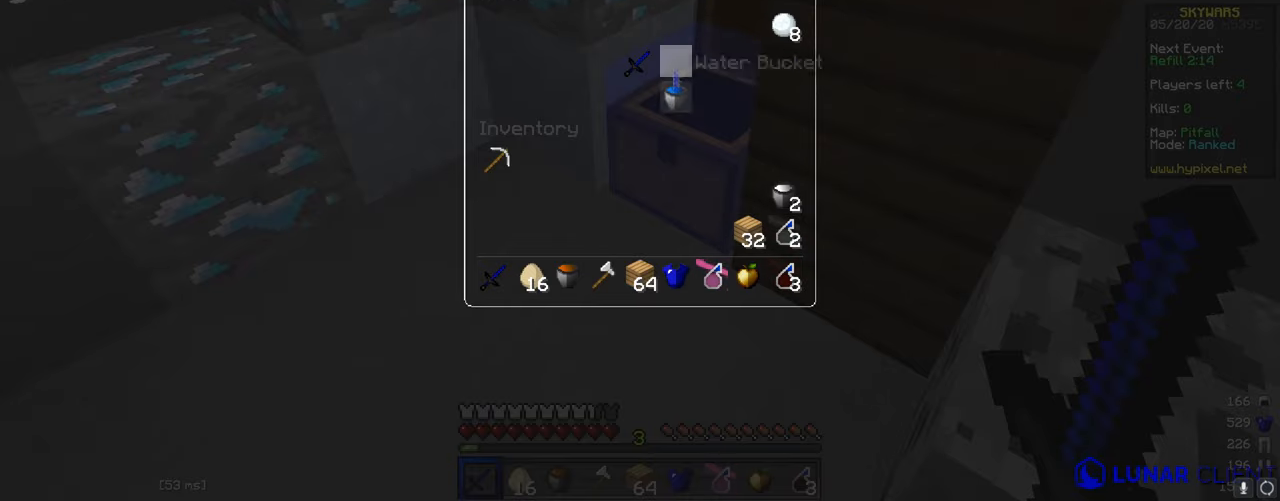
{"keys": [], "mouse": [], "events": []}
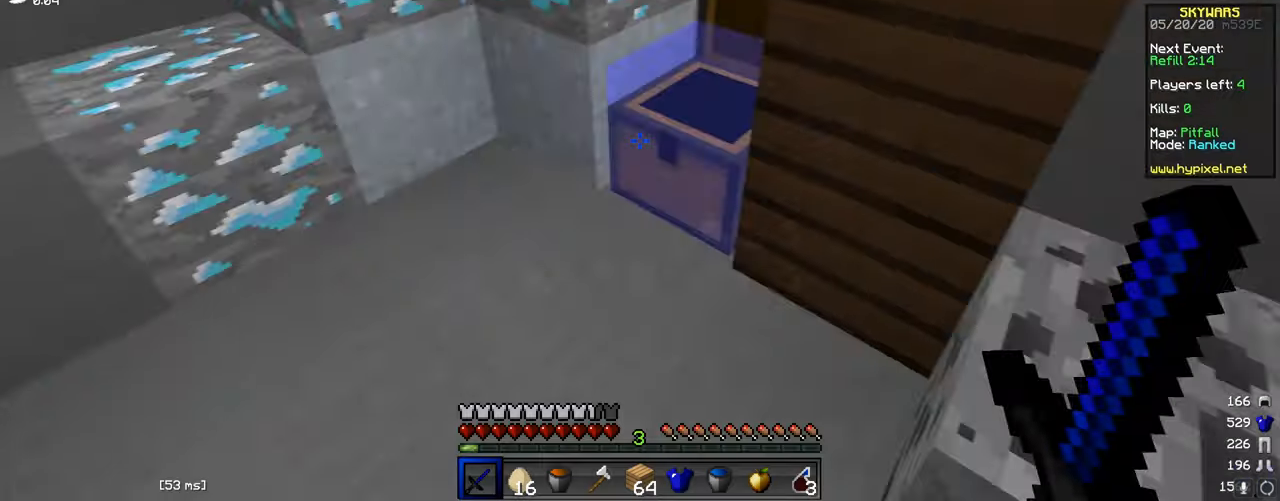
{"keys": [], "mouse": [], "events": [[200, "d", "down"], [200, "w", "down"], [284, "w", "up"], [401, "d", "up"]]}
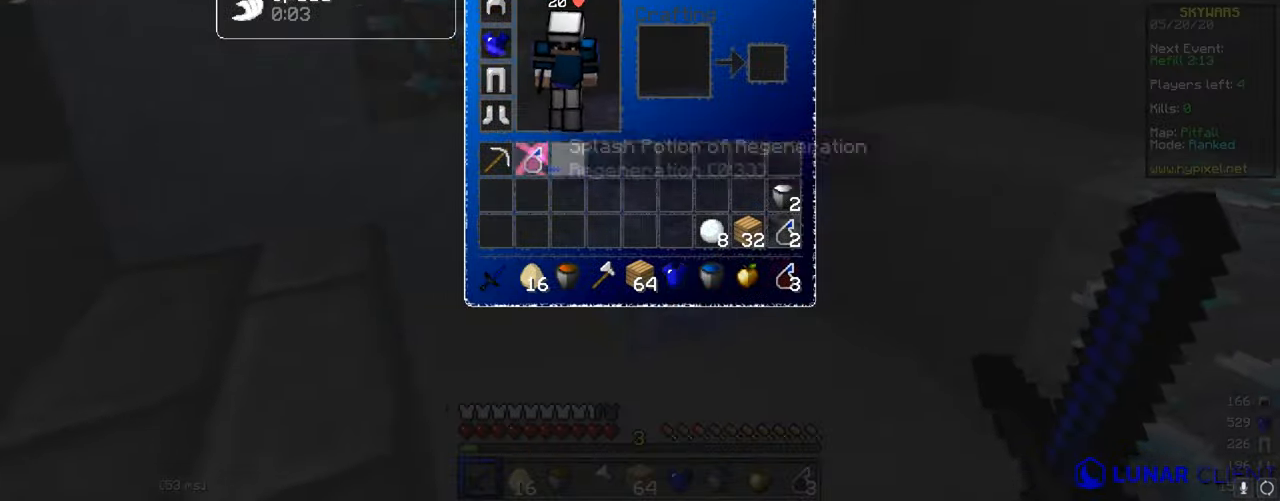
{"keys": [], "mouse": [], "events": []}
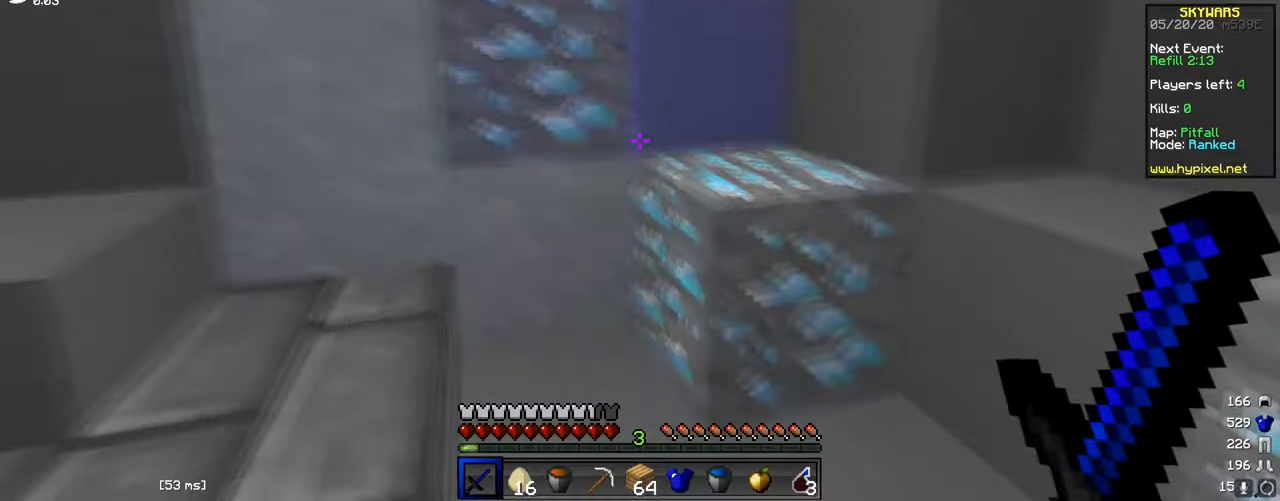
{"keys": ["w"], "mouse": ["left"], "events": [[100, "mouse_left", "down"], [200, "d", "down"], [250, "w", "down"], [334, "d", "up"]]}
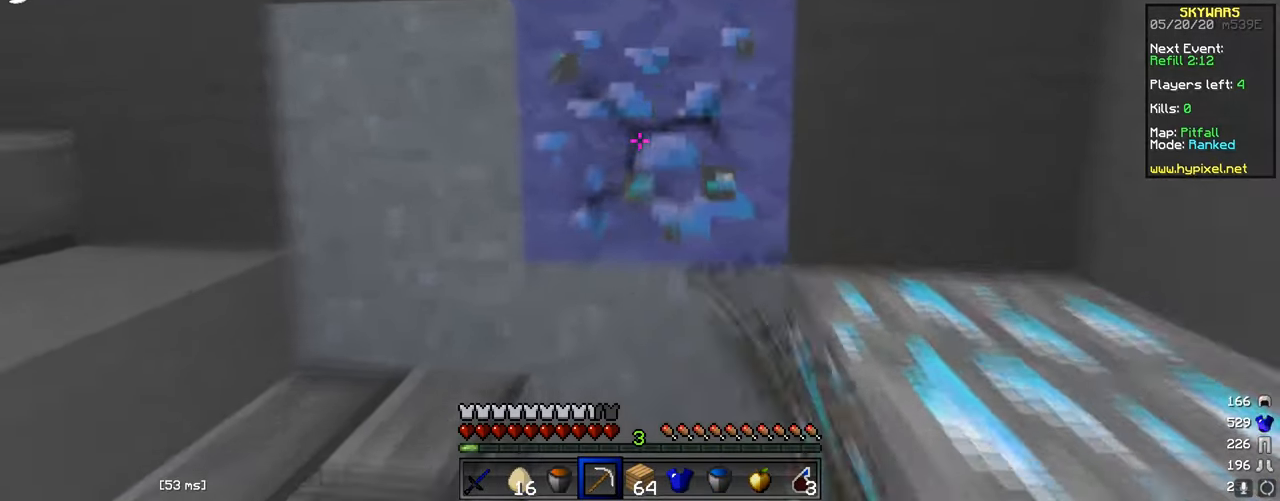
{"keys": ["w"], "mouse": ["left"], "events": []}
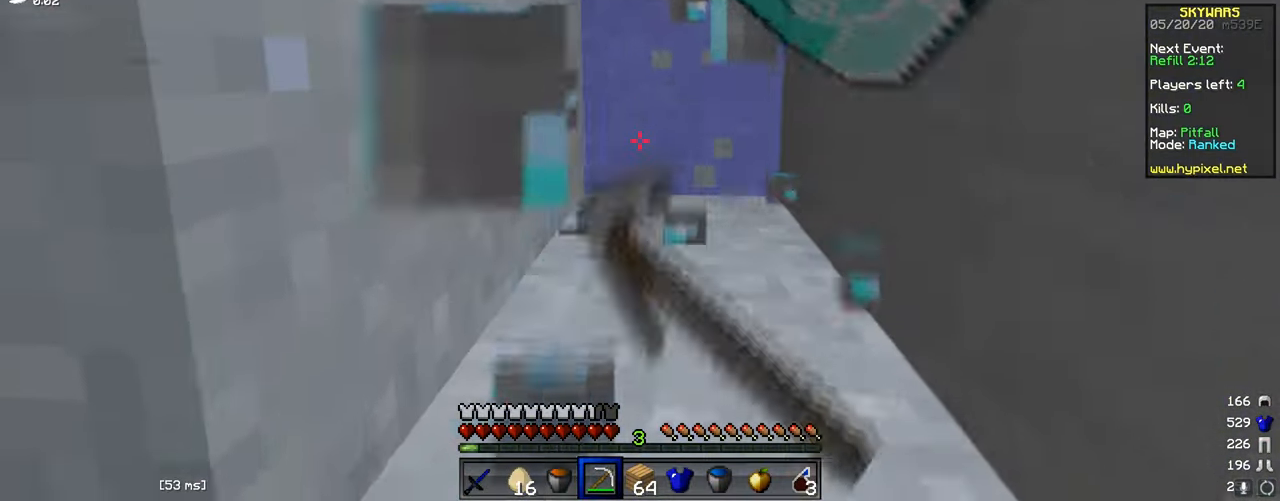
{"keys": [], "mouse": ["left"], "events": [[134, "mouse_left", "up"], [167, "w", "up"], [401, "mouse_left", "down"]]}